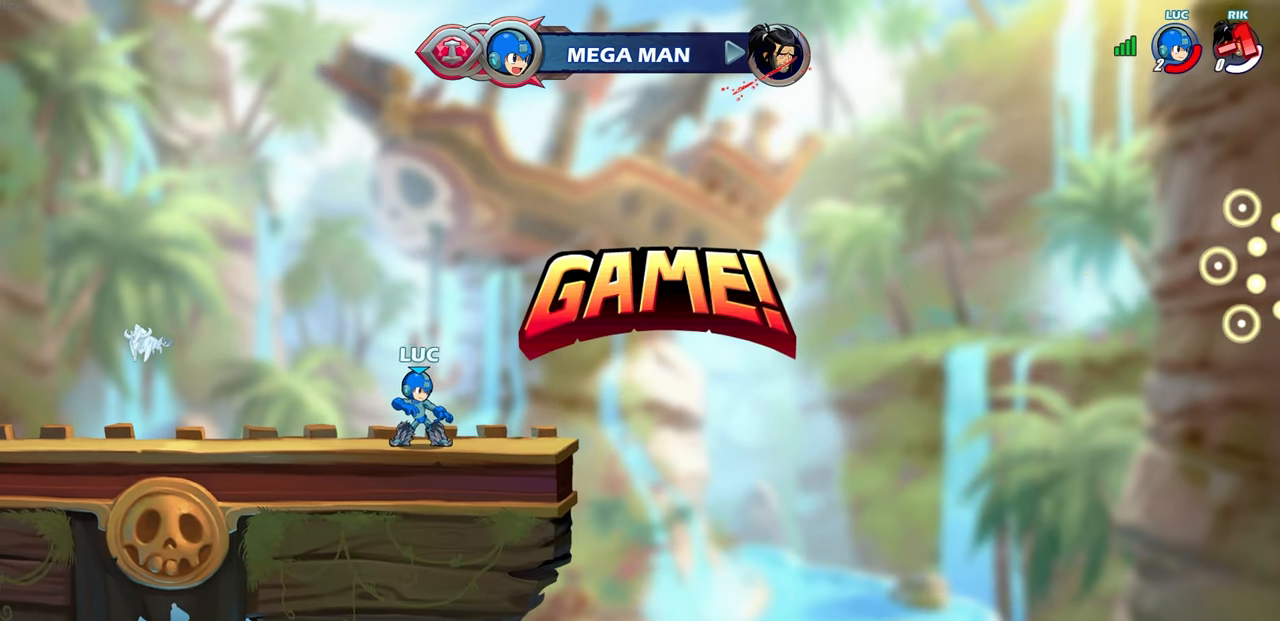
Gameplay with a controller (PlayStation layout); each line is a JSON object with the inputs held at the frame after it. "events" lists button and stick changes between this image and that frame as [ms after this image, input, new state], when the widget could be followed in between.
{"buttons": [], "left_stick": "center", "right_stick": "center", "events": []}
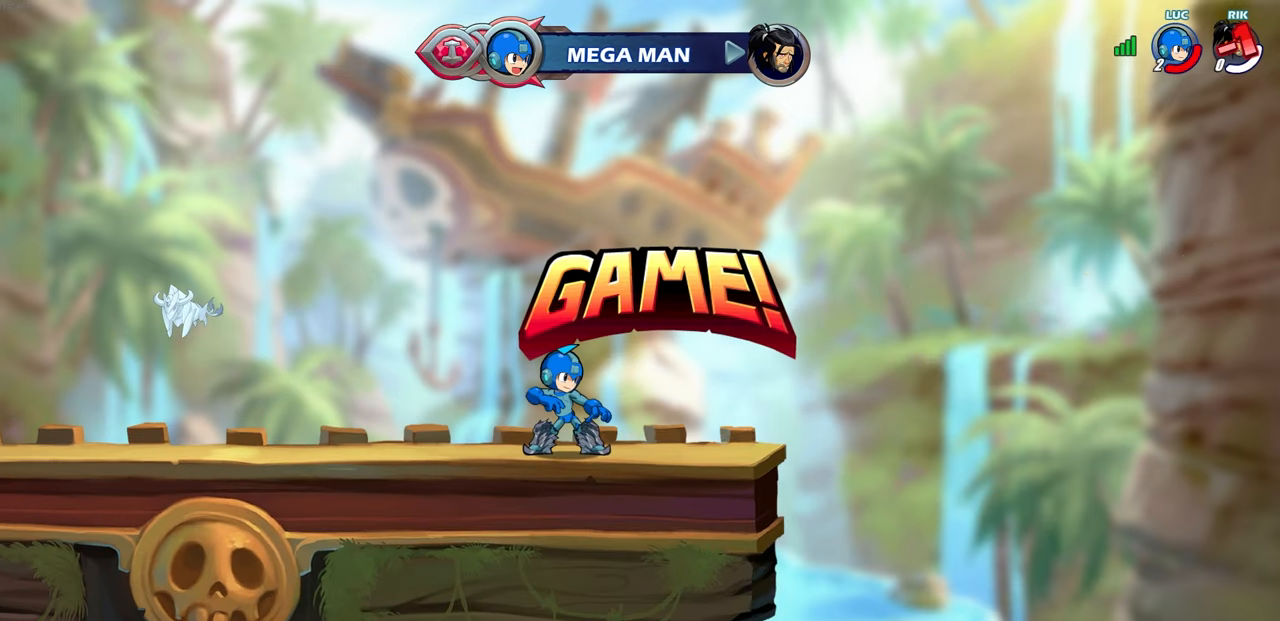
{"buttons": [], "left_stick": "center", "right_stick": "center", "events": []}
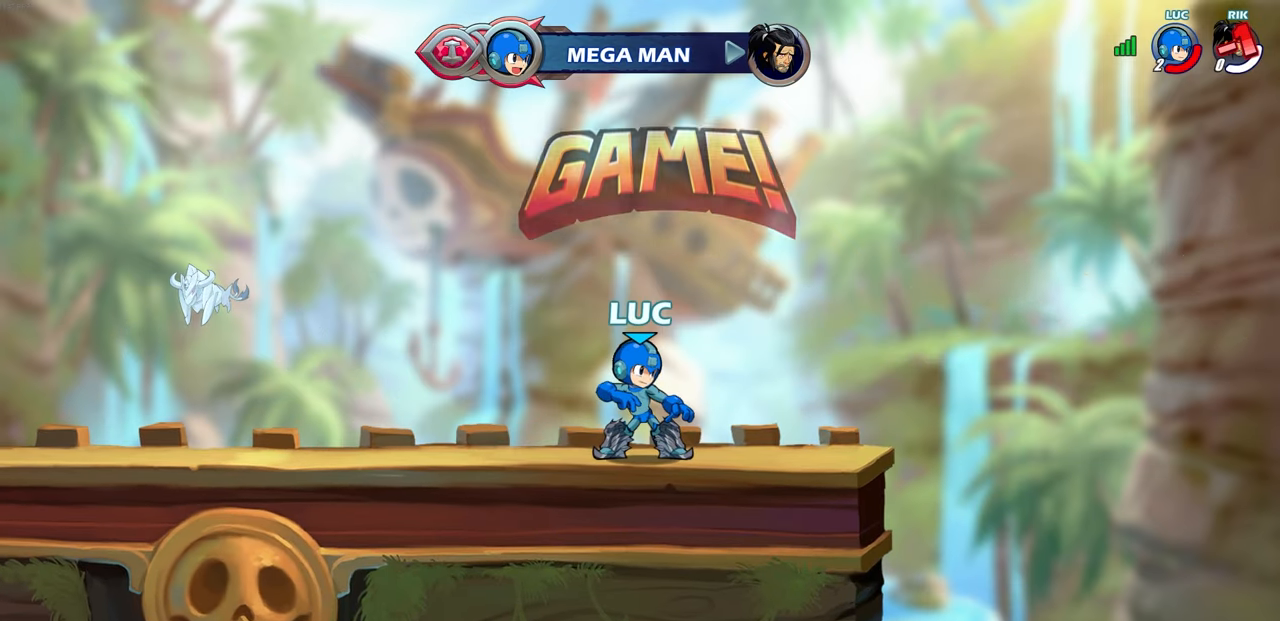
{"buttons": [], "left_stick": "center", "right_stick": "center", "events": []}
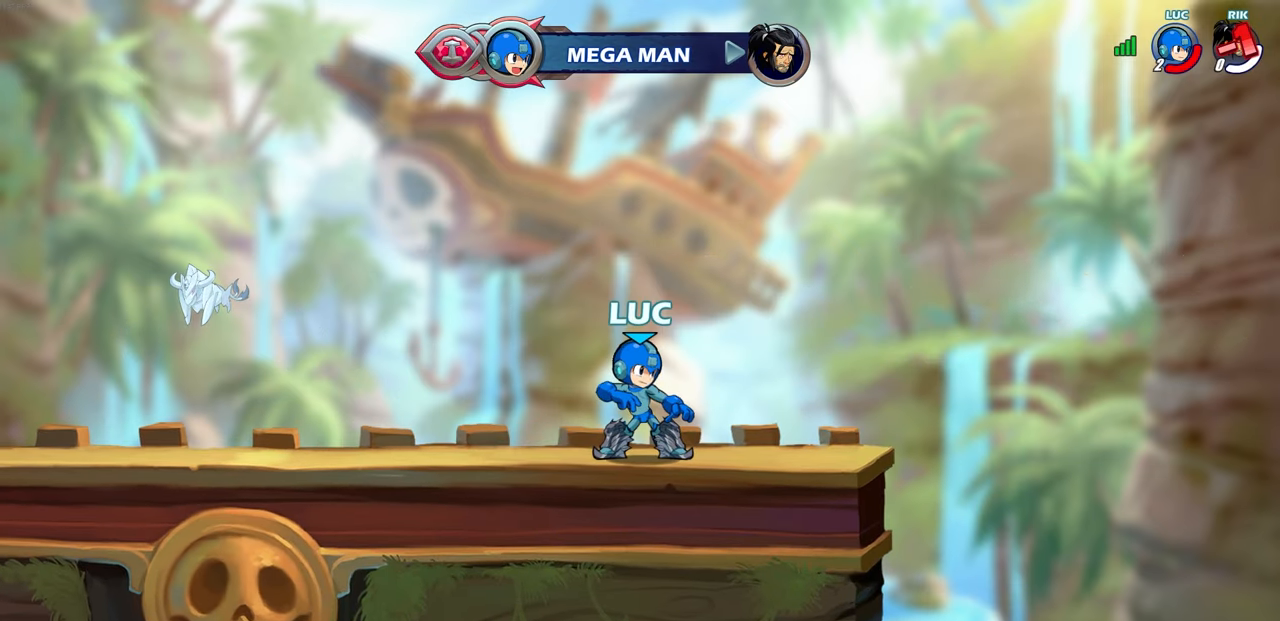
{"buttons": [], "left_stick": "center", "right_stick": "center", "events": []}
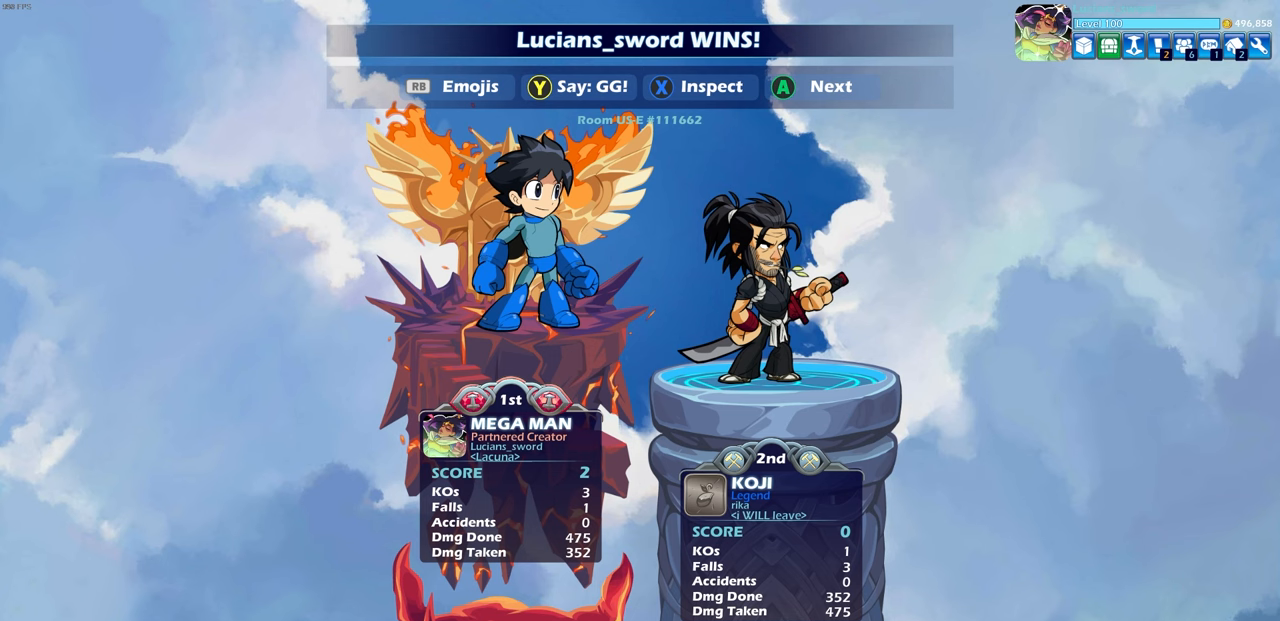
{"buttons": [], "left_stick": "center", "right_stick": "center", "events": []}
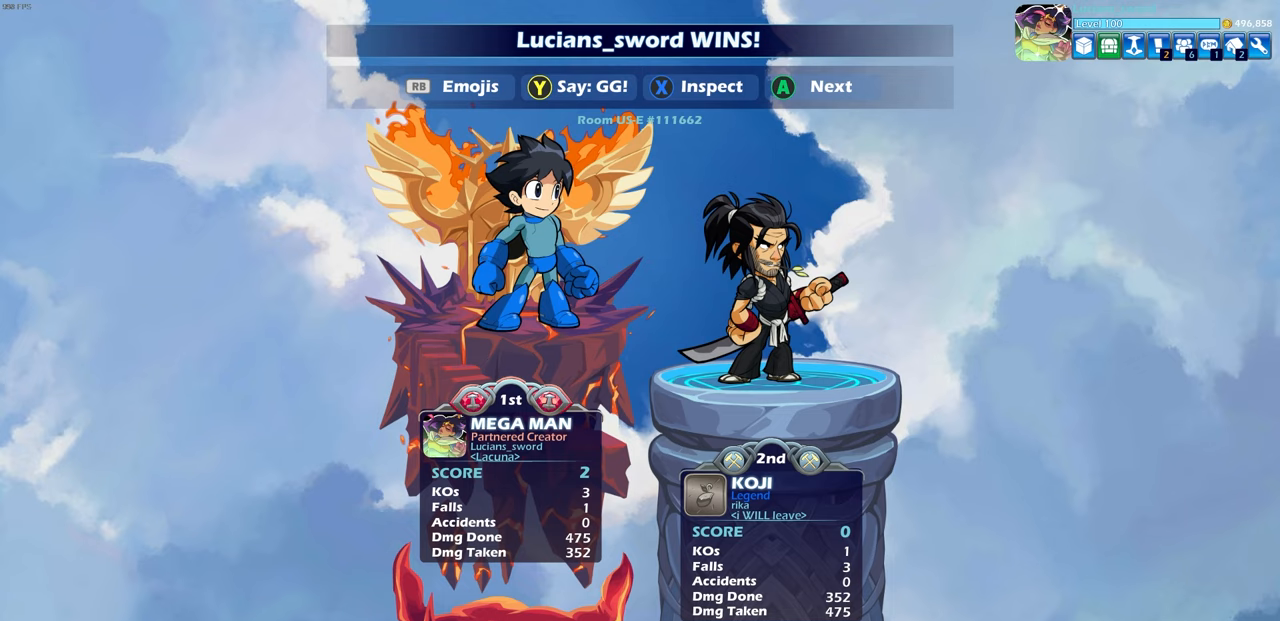
{"buttons": ["TRIANGLE"], "left_stick": "center", "right_stick": "center", "events": [[83, "TRIANGLE", "down"], [200, "TRIANGLE", "up"], [300, "TRIANGLE", "down"], [383, "TRIANGLE", "up"], [500, "TRIANGLE", "down"]]}
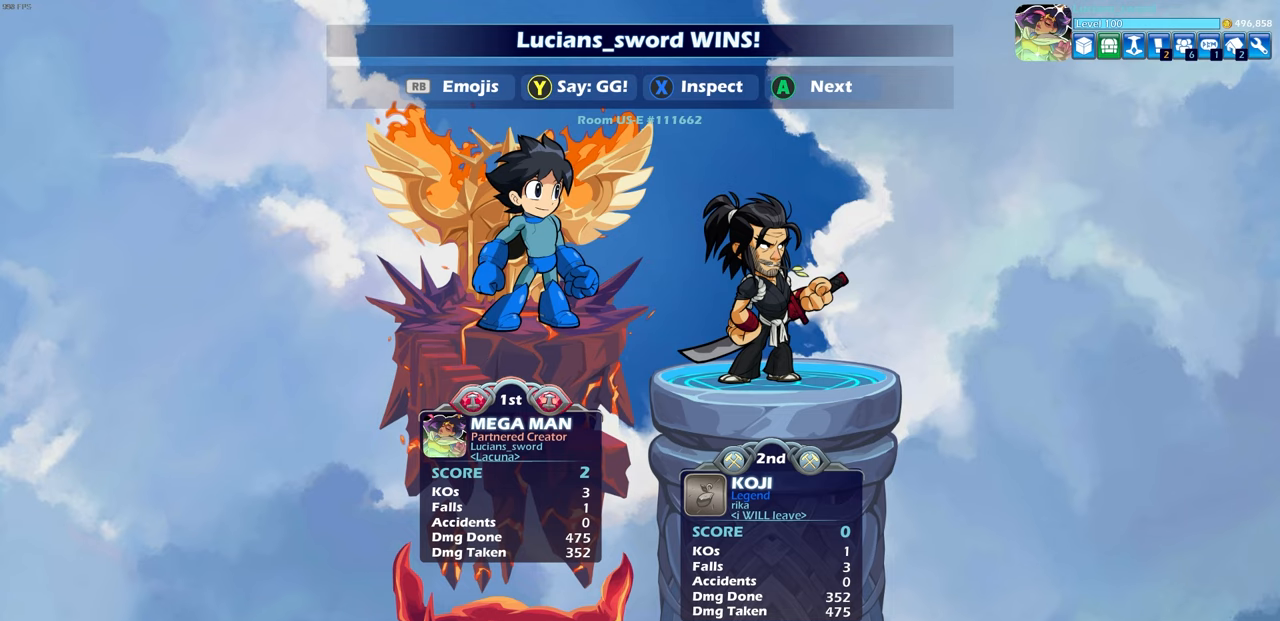
{"buttons": [], "left_stick": "center", "right_stick": "center", "events": [[33, "TRIANGLE", "up"]]}
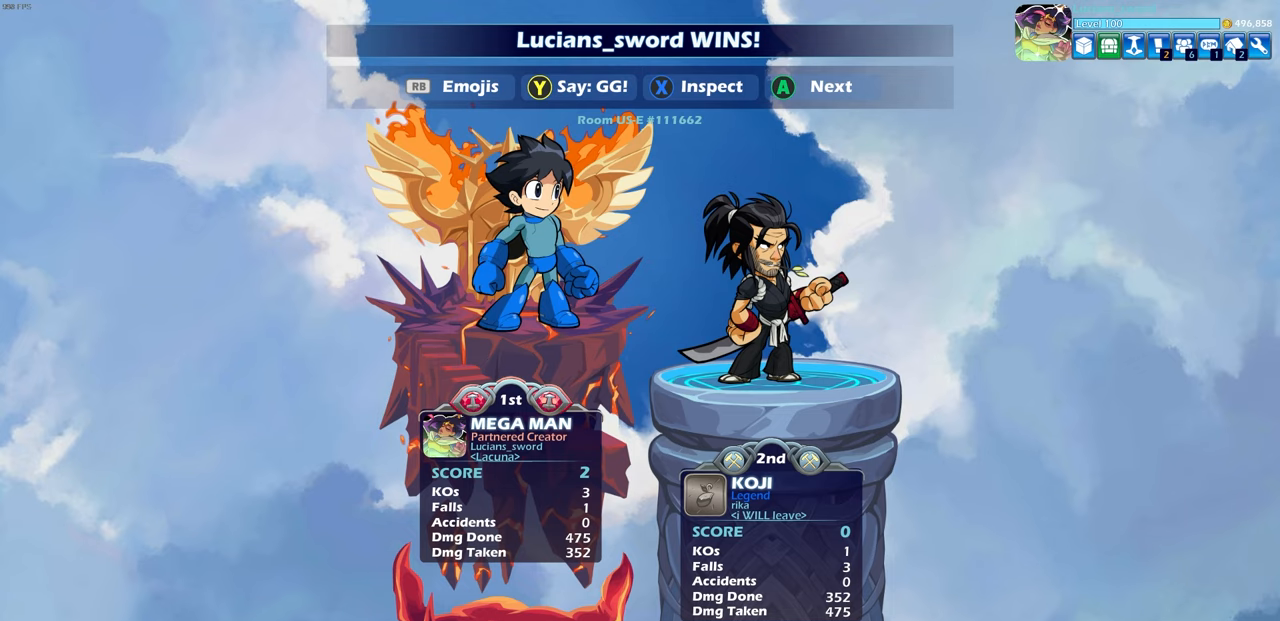
{"buttons": ["TRIANGLE"], "left_stick": "center", "right_stick": "center", "events": [[400, "TRIANGLE", "down"]]}
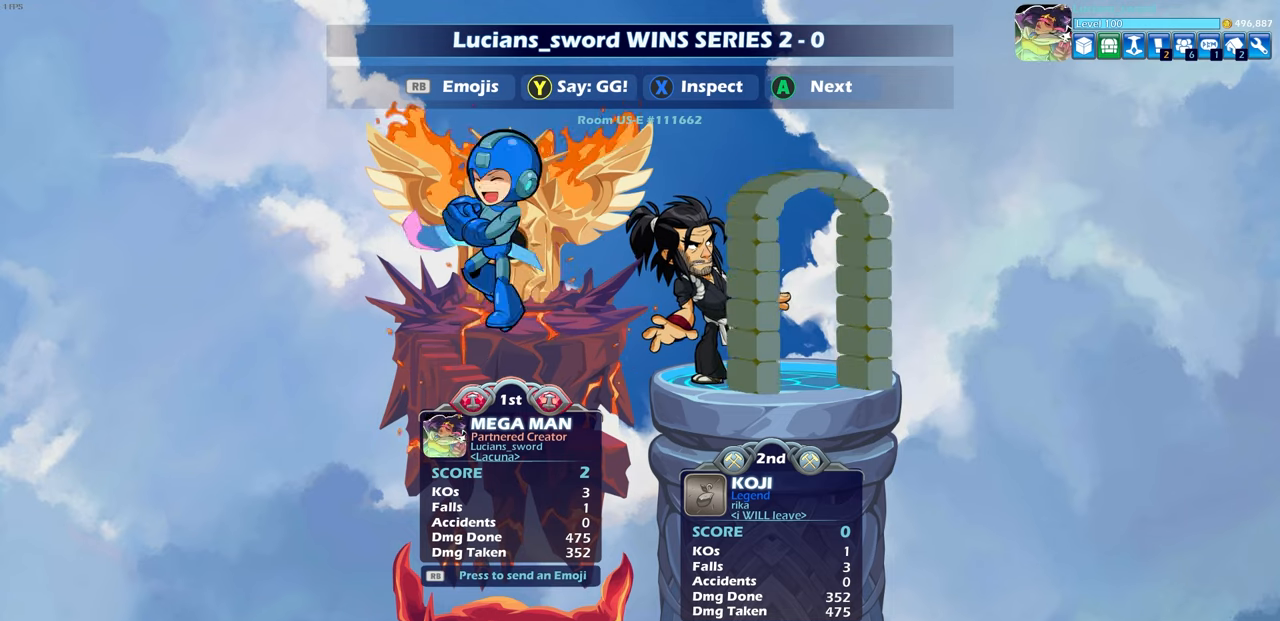
{"buttons": [], "left_stick": "center", "right_stick": "center", "events": [[33, "TRIANGLE", "up"]]}
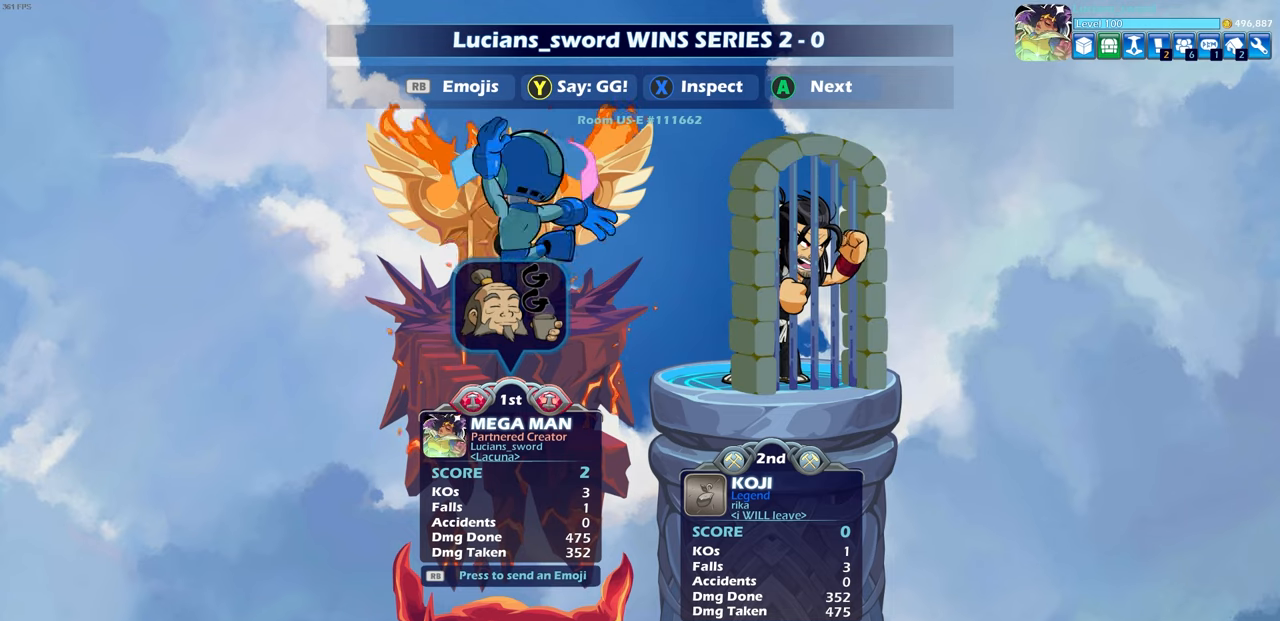
{"buttons": [], "left_stick": "center", "right_stick": "center", "events": [[217, "R1", "down"], [300, "R1", "up"]]}
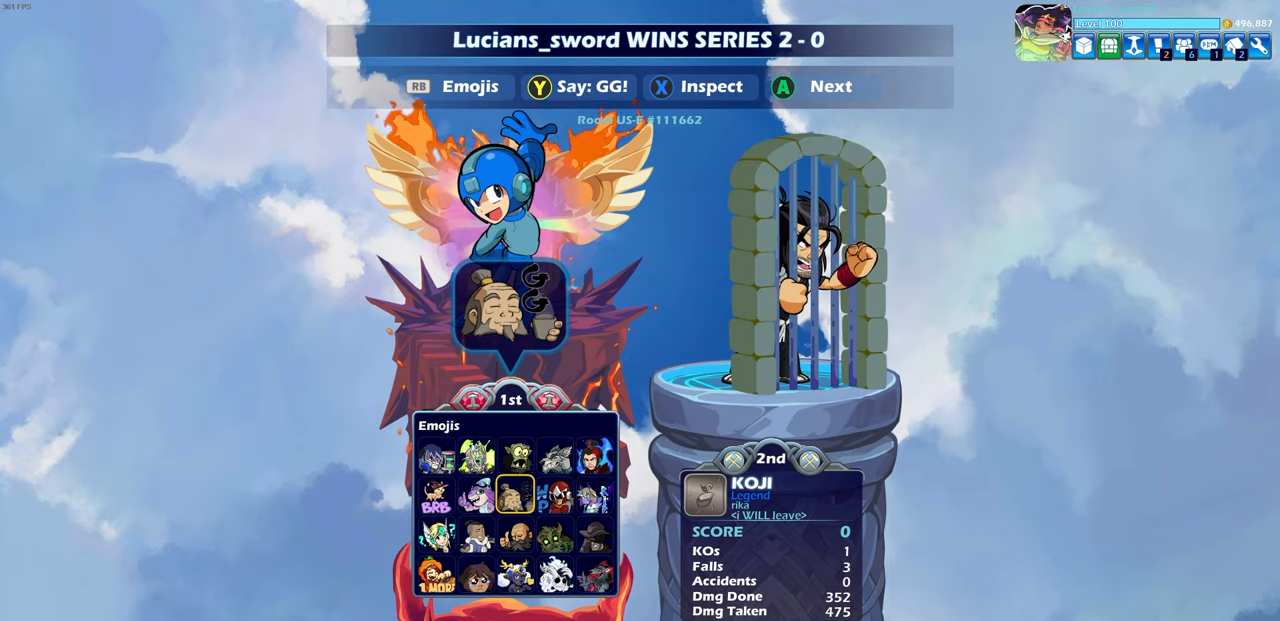
{"buttons": [], "left_stick": "center", "right_stick": "center", "events": [[400, "DPAD_RIGHT", "down"], [483, "DPAD_RIGHT", "up"]]}
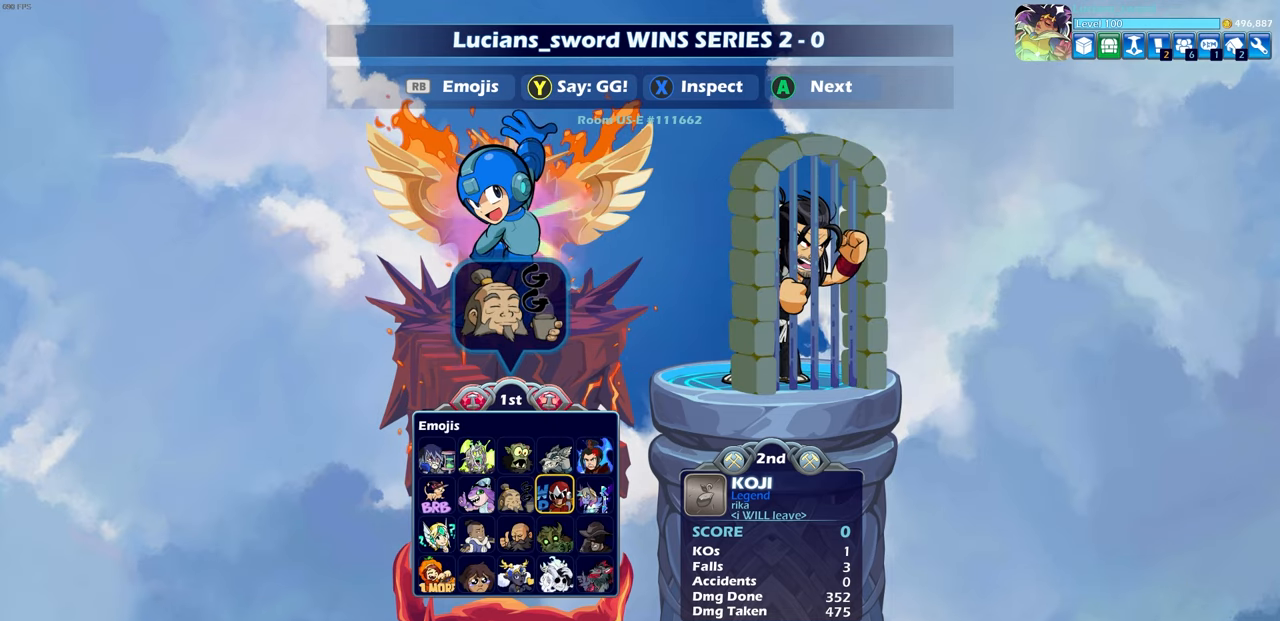
{"buttons": [], "left_stick": "center", "right_stick": "center", "events": [[50, "CROSS", "down"], [133, "CROSS", "up"]]}
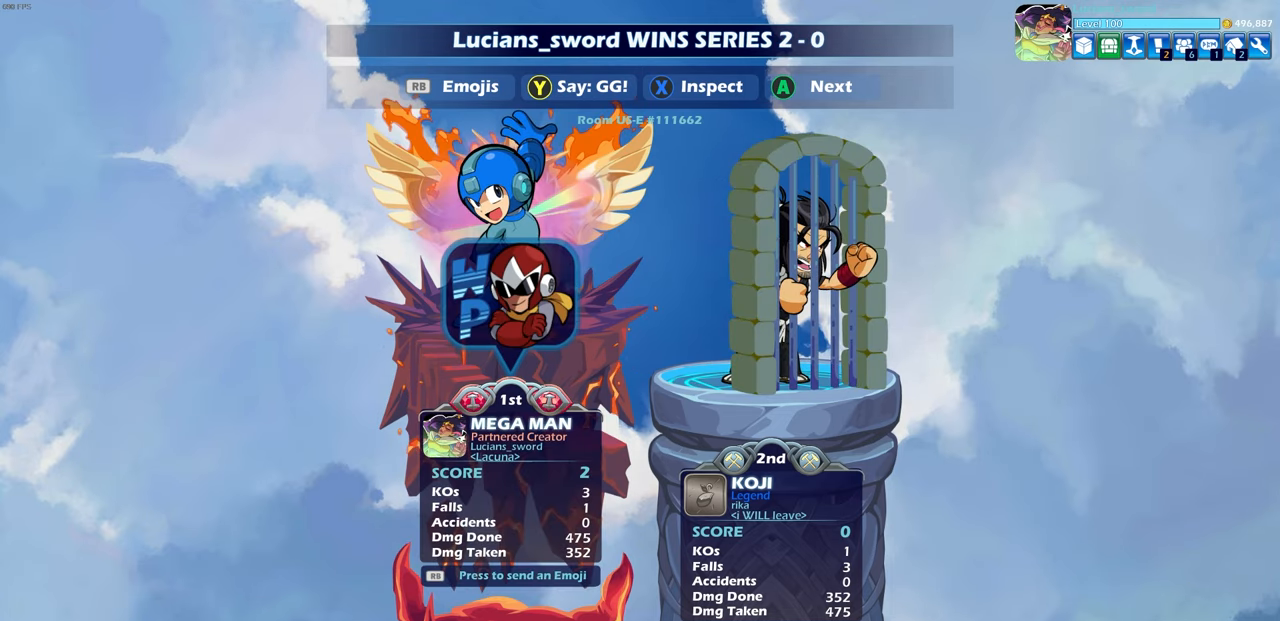
{"buttons": [], "left_stick": "center", "right_stick": "center", "events": []}
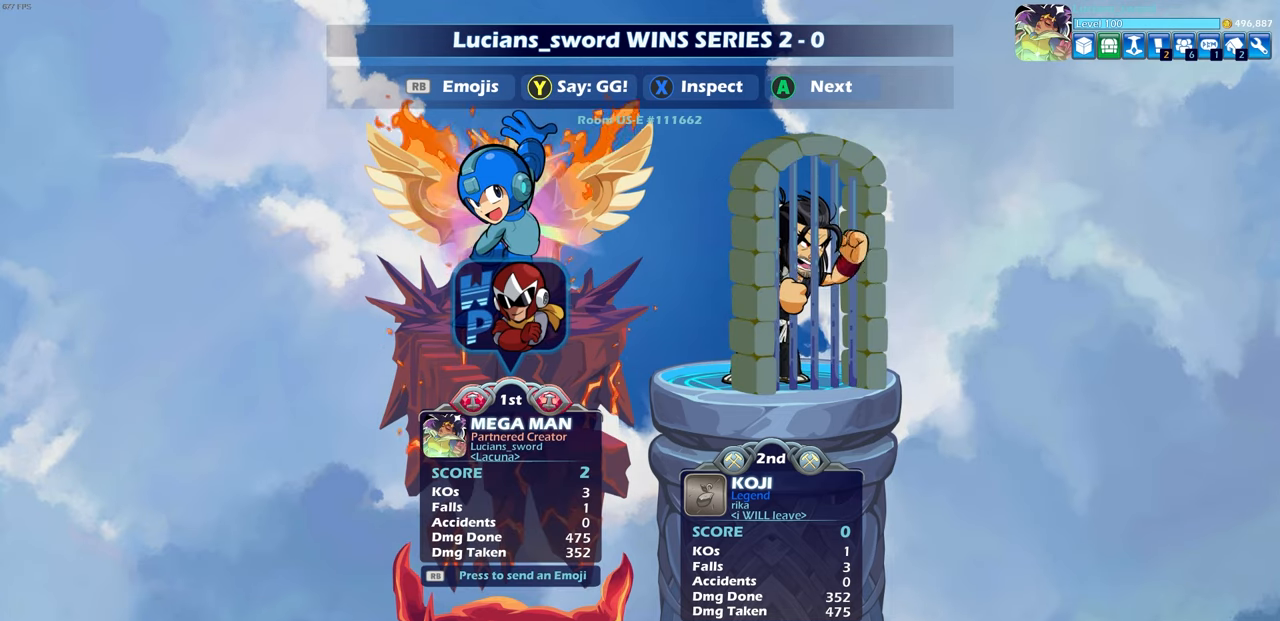
{"buttons": [], "left_stick": "center", "right_stick": "center", "events": [[183, "CROSS", "down"], [250, "CROSS", "up"]]}
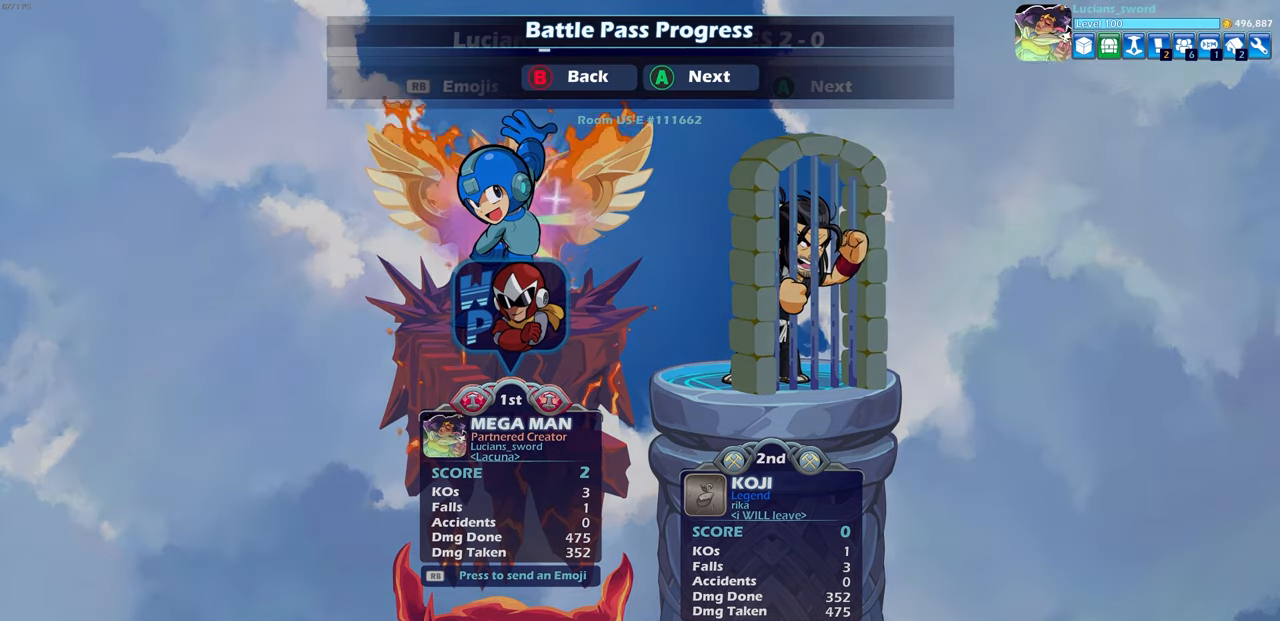
{"buttons": [], "left_stick": "center", "right_stick": "center", "events": []}
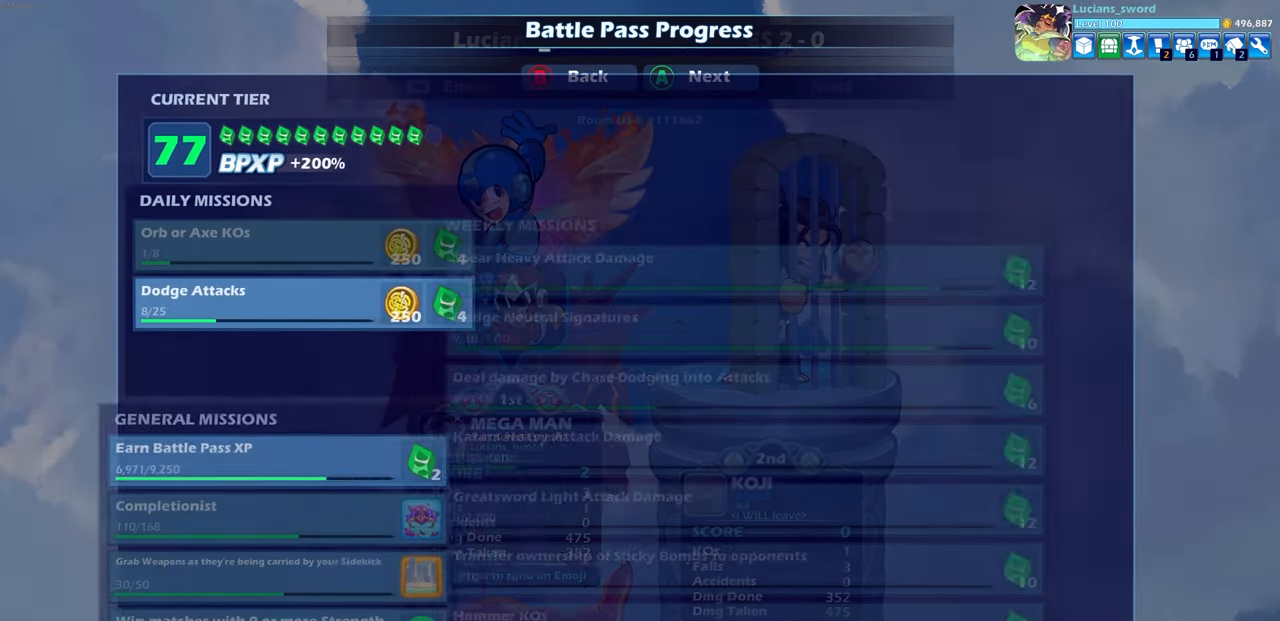
{"buttons": [], "left_stick": "center", "right_stick": "center", "events": []}
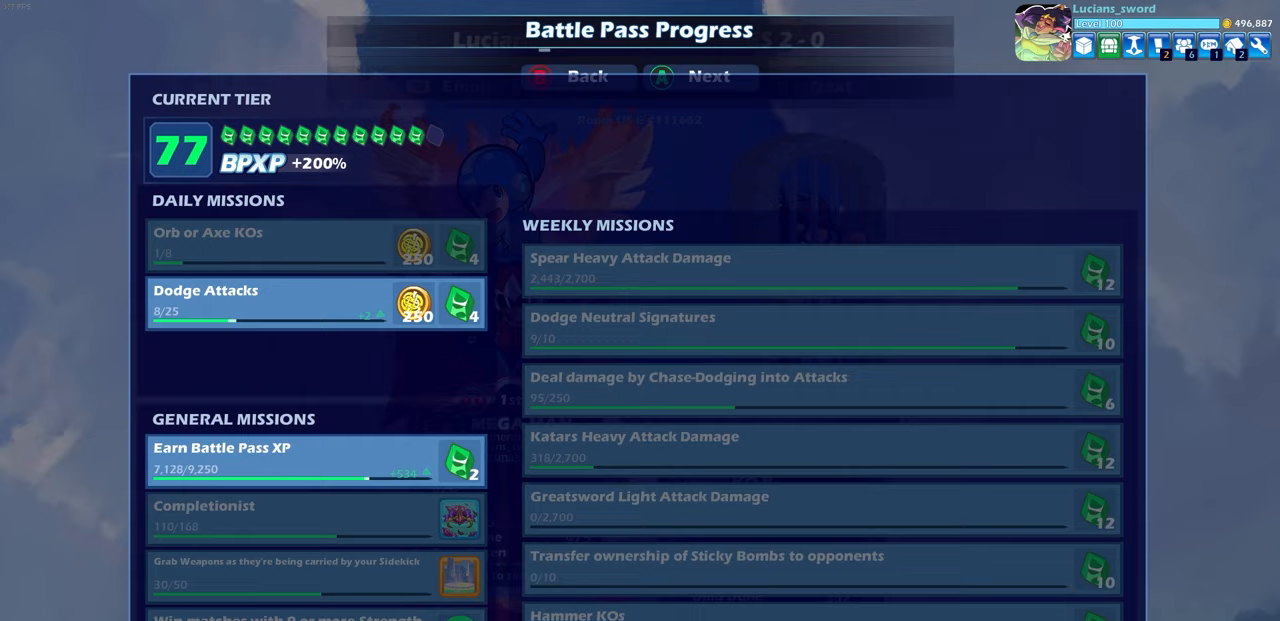
{"buttons": [], "left_stick": "center", "right_stick": "center", "events": [[317, "CROSS", "down"], [433, "CROSS", "up"]]}
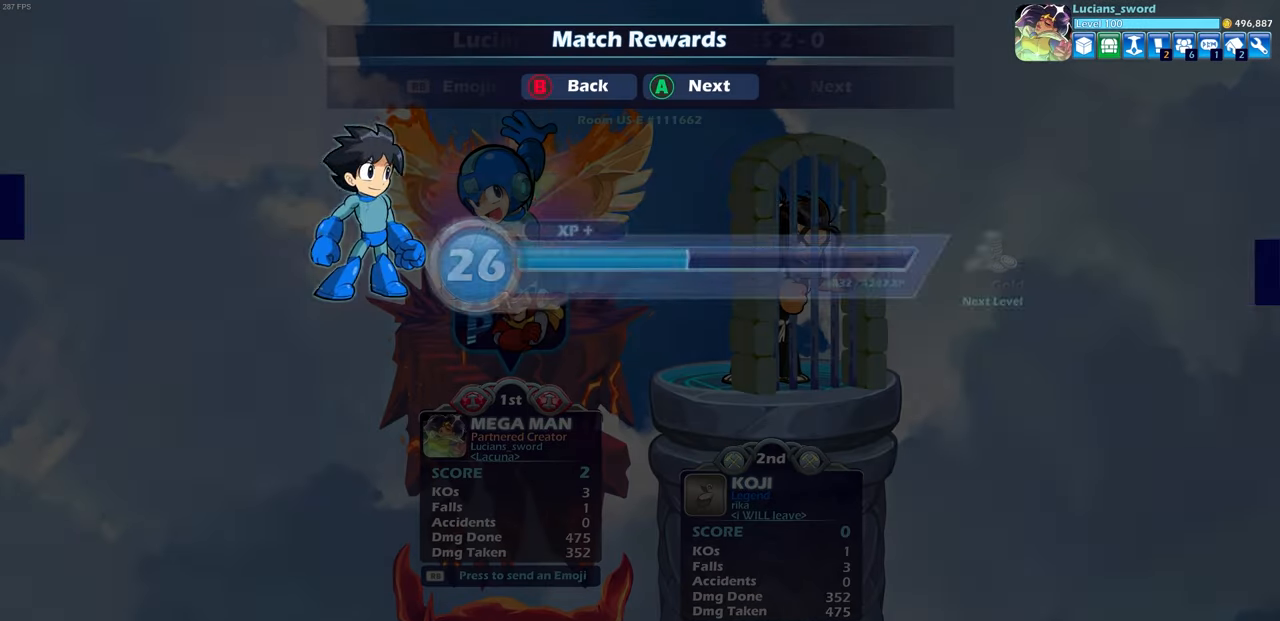
{"buttons": [], "left_stick": "center", "right_stick": "center", "events": [[183, "CROSS", "down"], [267, "CROSS", "up"]]}
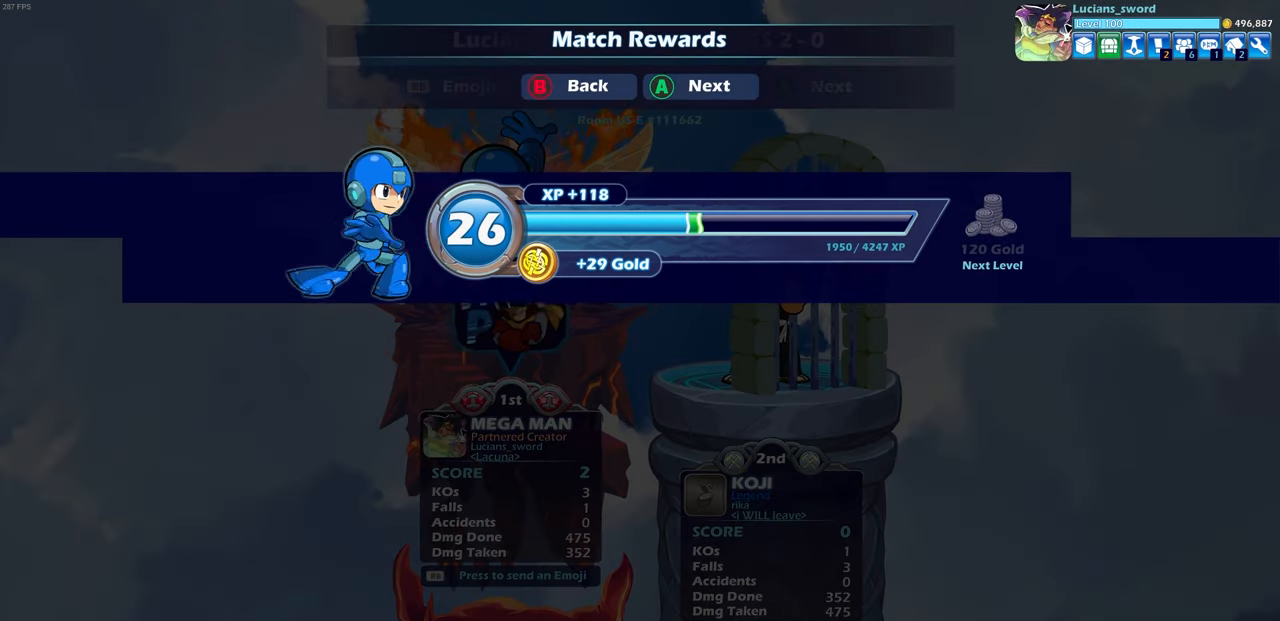
{"buttons": [], "left_stick": "center", "right_stick": "center", "events": [[17, "CROSS", "down"], [83, "CROSS", "up"]]}
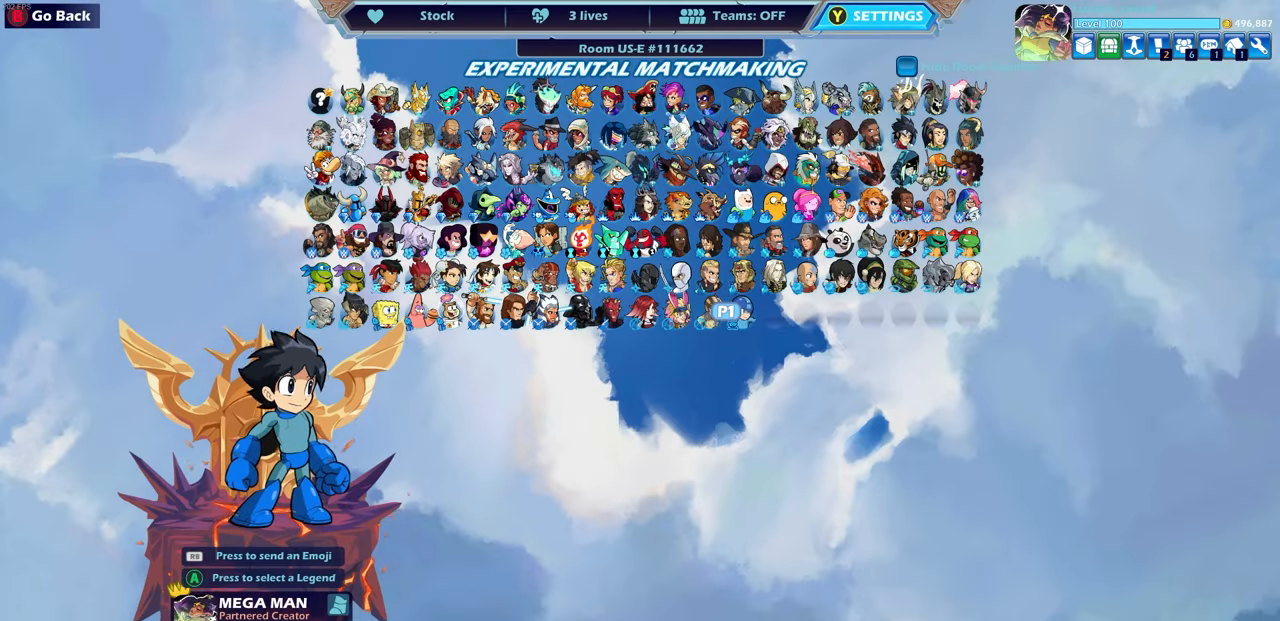
{"buttons": [], "left_stick": "center", "right_stick": "center", "events": []}
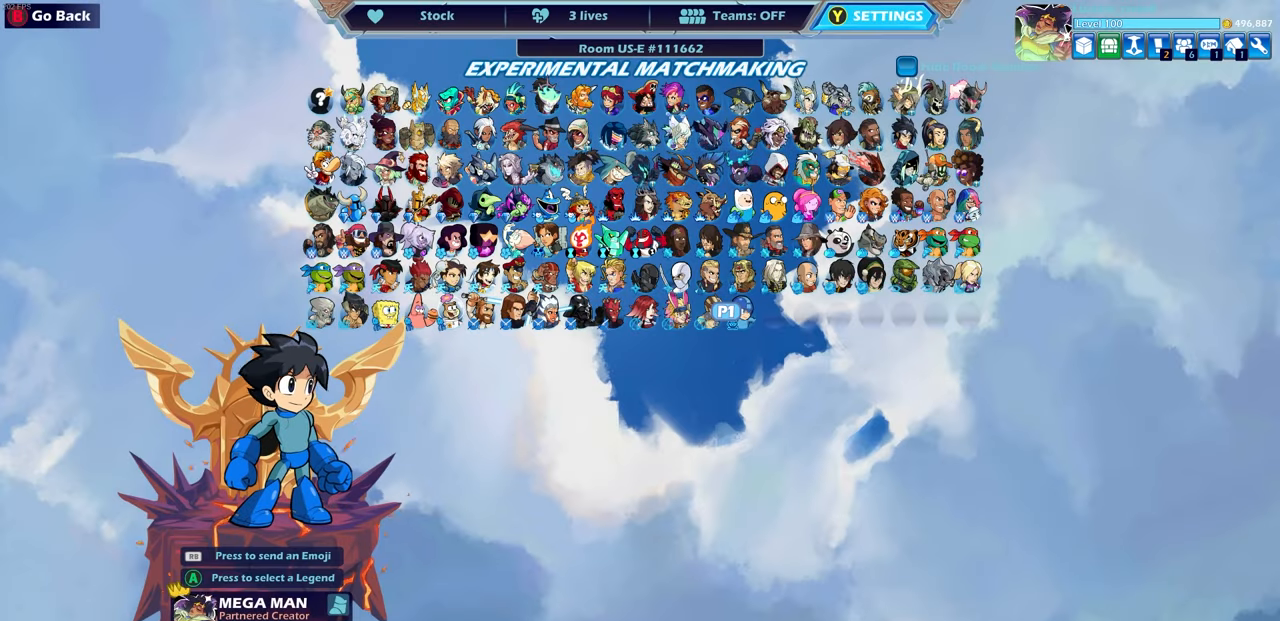
{"buttons": ["CROSS"], "left_stick": "center", "right_stick": "center", "events": [[467, "CROSS", "down"]]}
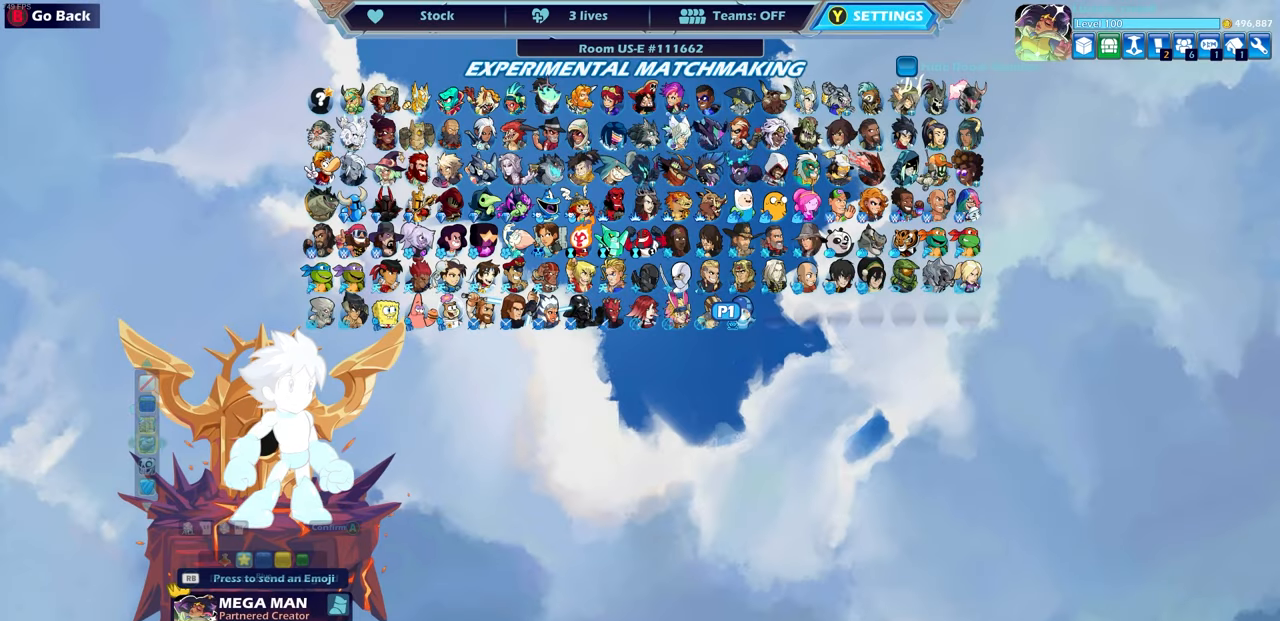
{"buttons": [], "left_stick": "center", "right_stick": "center", "events": [[50, "CROSS", "up"]]}
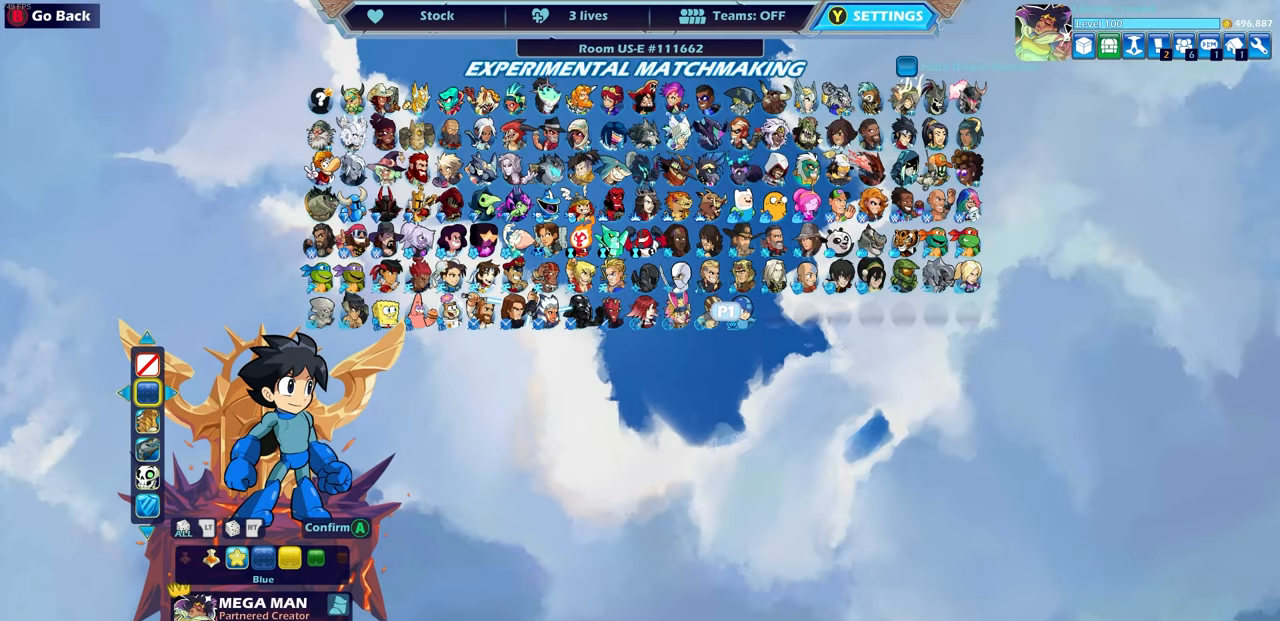
{"buttons": [], "left_stick": "center", "right_stick": "center", "events": []}
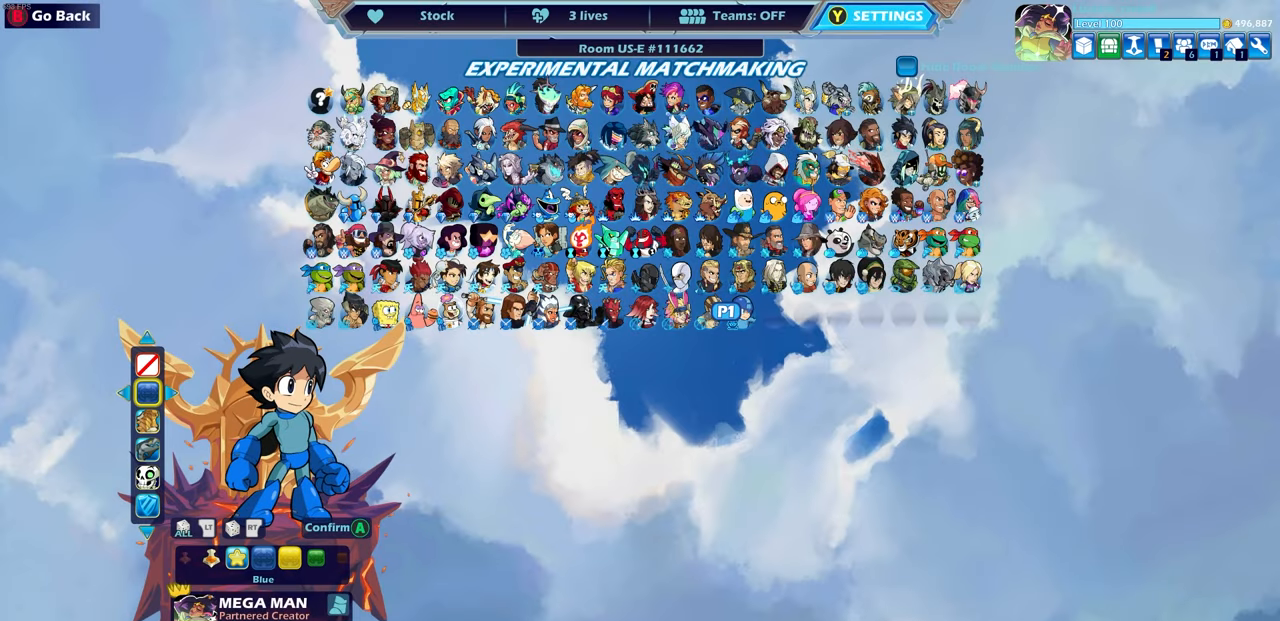
{"buttons": [], "left_stick": "center", "right_stick": "center", "events": [[300, "L2", "down"], [383, "L2", "up"]]}
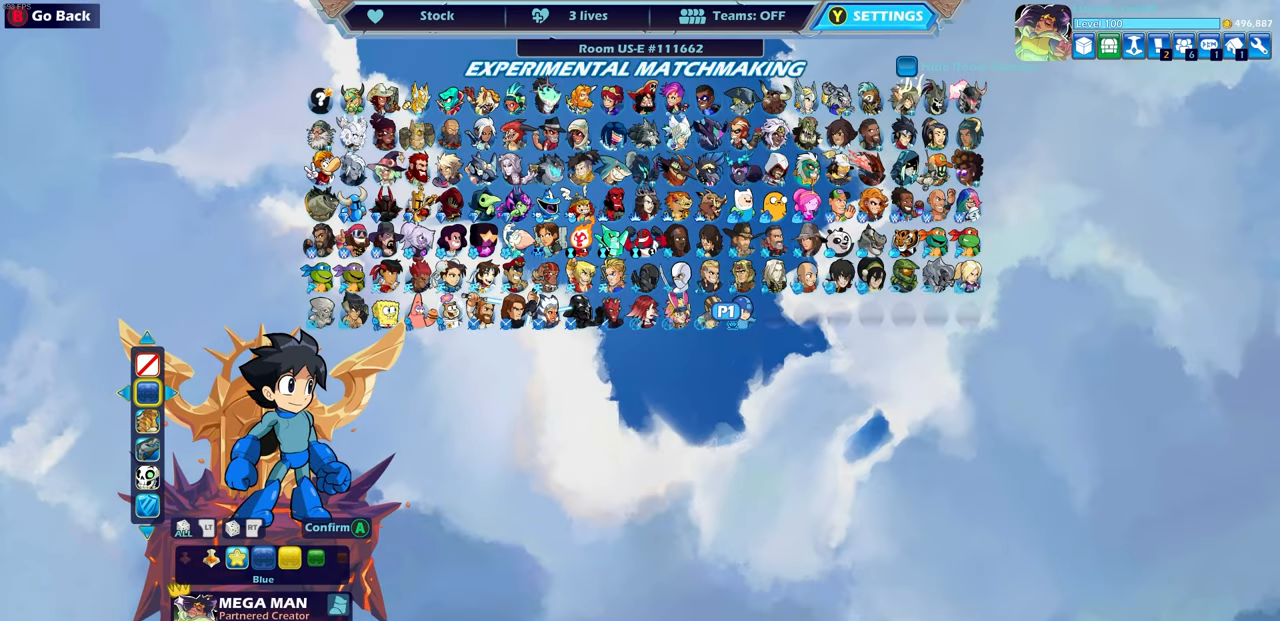
{"buttons": [], "left_stick": "center", "right_stick": "center", "events": []}
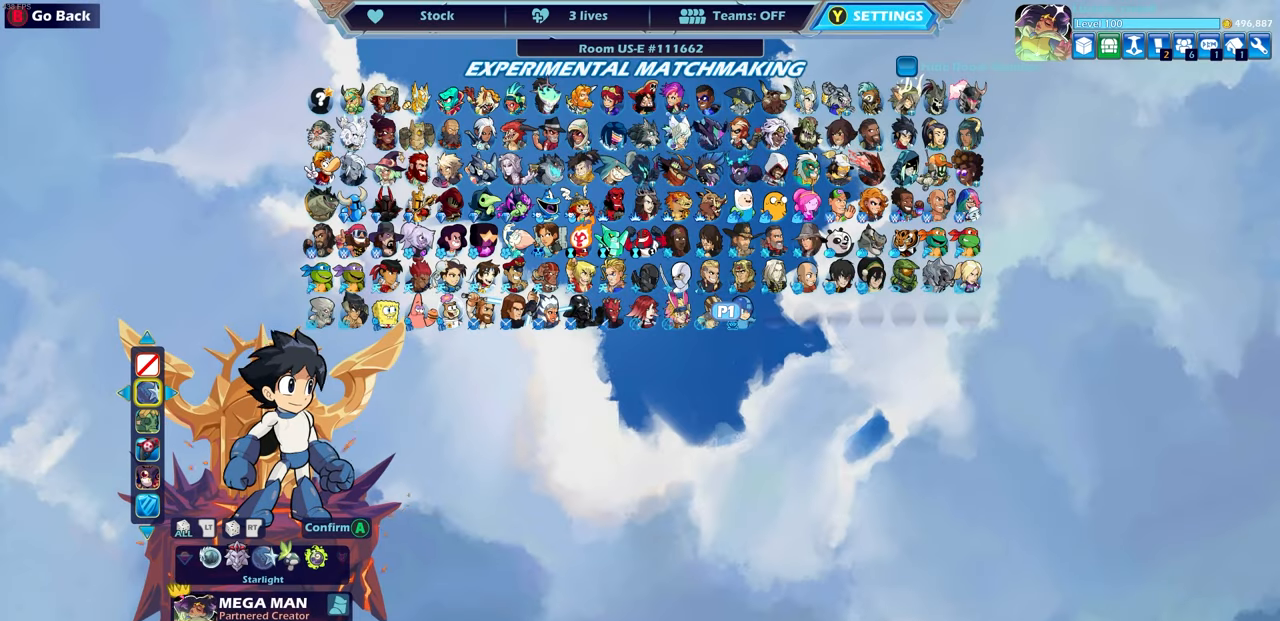
{"buttons": [], "left_stick": "center", "right_stick": "center", "events": []}
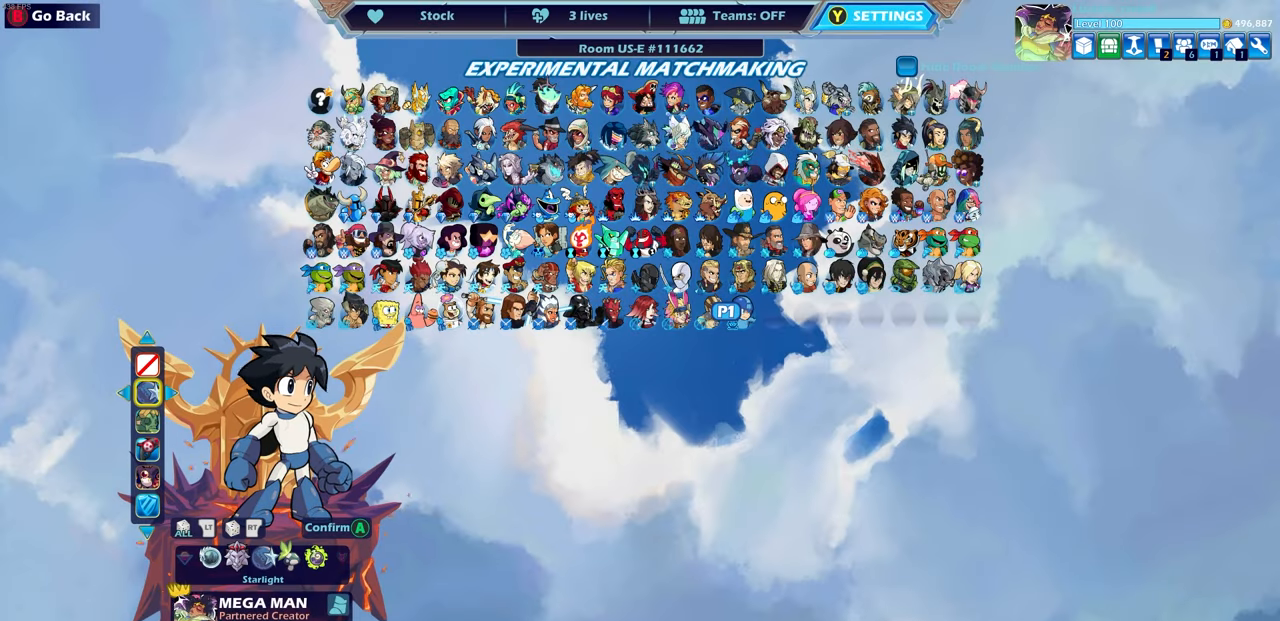
{"buttons": [], "left_stick": "center", "right_stick": "center", "events": []}
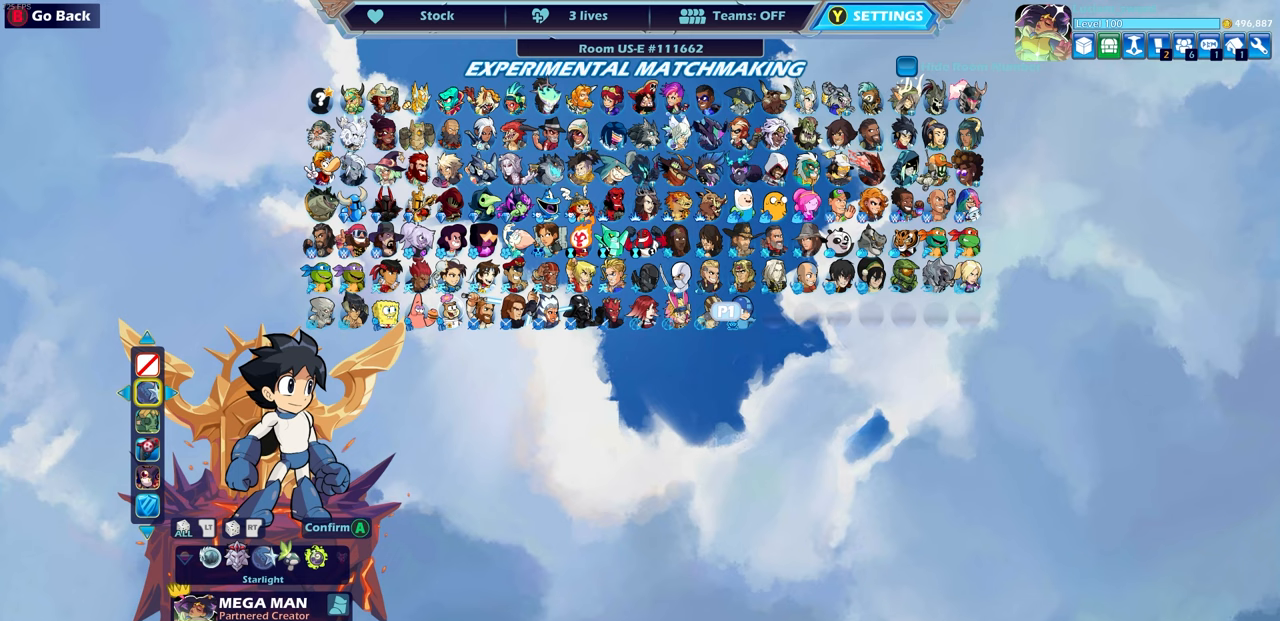
{"buttons": [], "left_stick": "center", "right_stick": "center", "events": []}
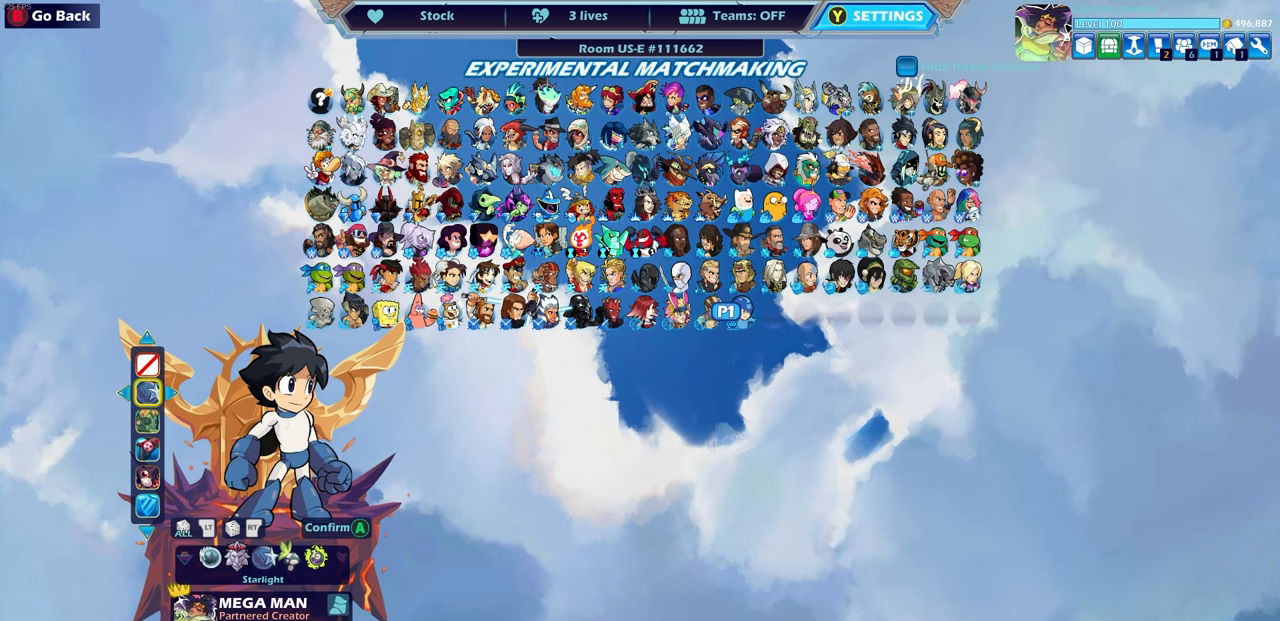
{"buttons": [], "left_stick": "center", "right_stick": "center", "events": []}
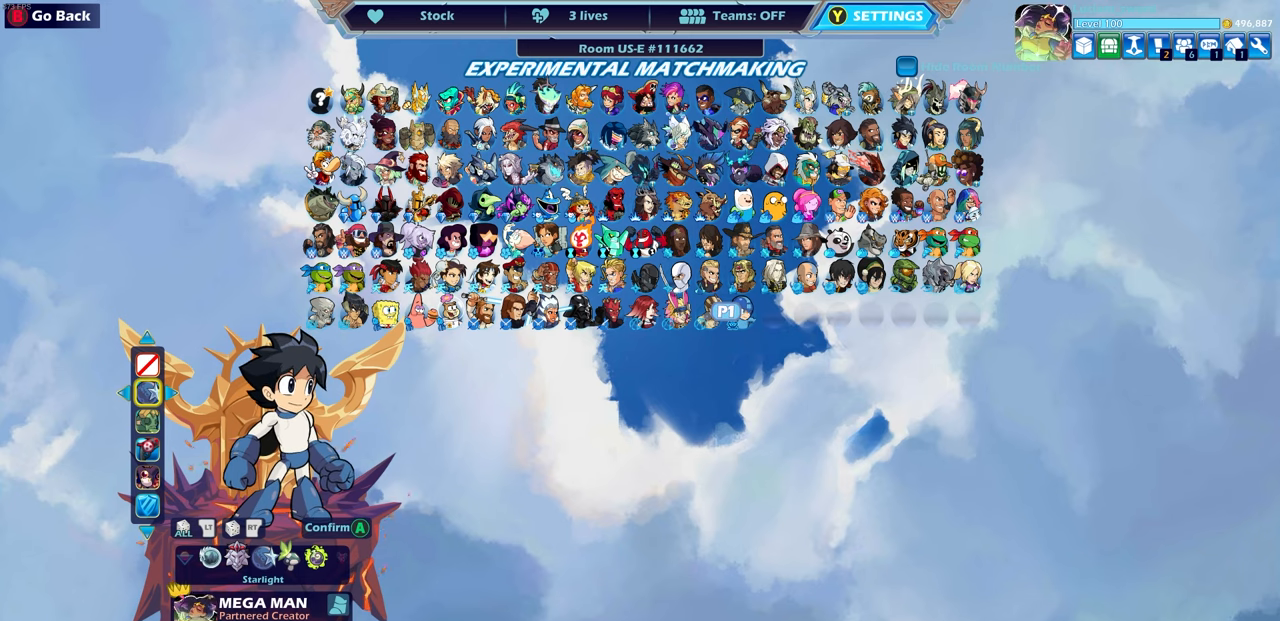
{"buttons": ["DPAD_DOWN"], "left_stick": "center", "right_stick": "center", "events": [[467, "DPAD_DOWN", "down"]]}